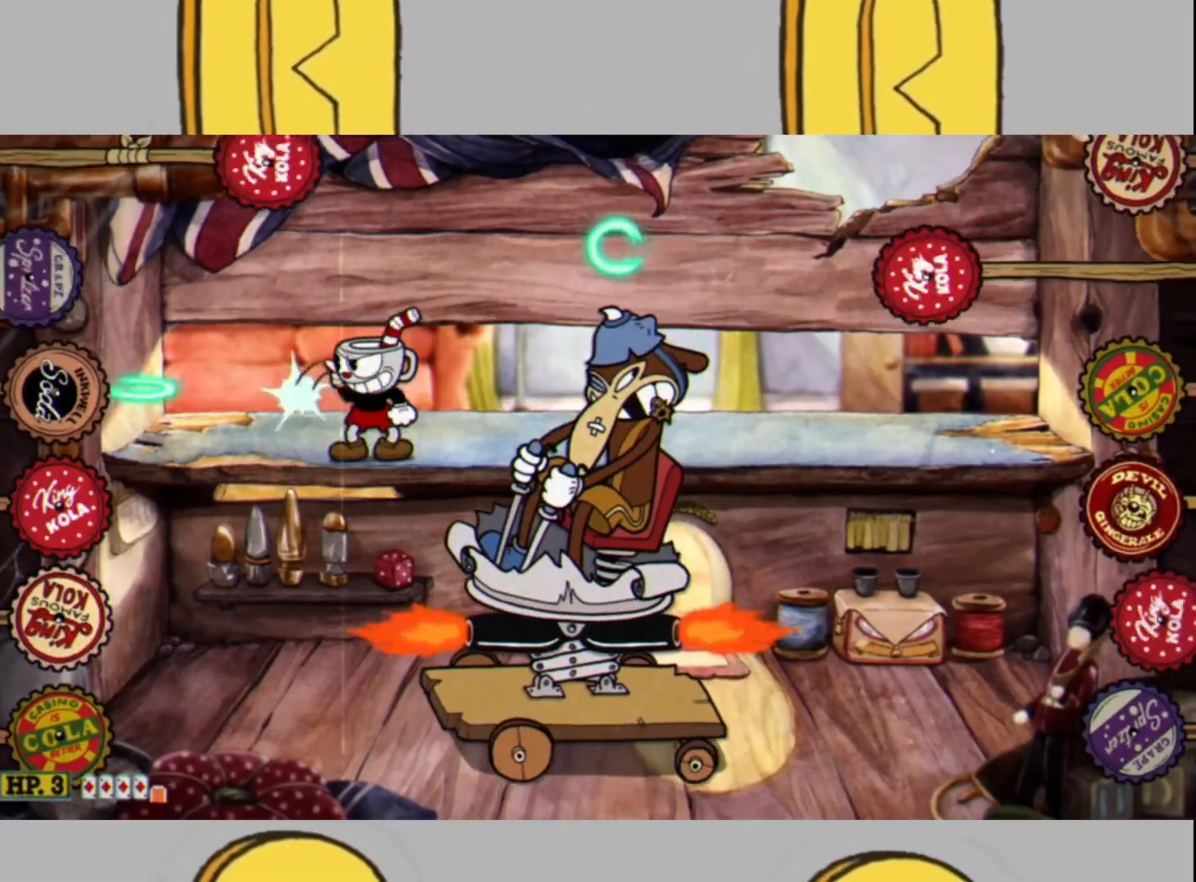
Gameplay with a controller (Xbox layout); each line is a JSON object with the inputs held at the frame after it. "events" lists button and stick changes between this image and that frame as [ms after this image, input, new state], when the widget could be followed in between. Not read: L3 R3.
{"buttons": ["L2"], "left_stick": "center", "right_stick": "center", "events": []}
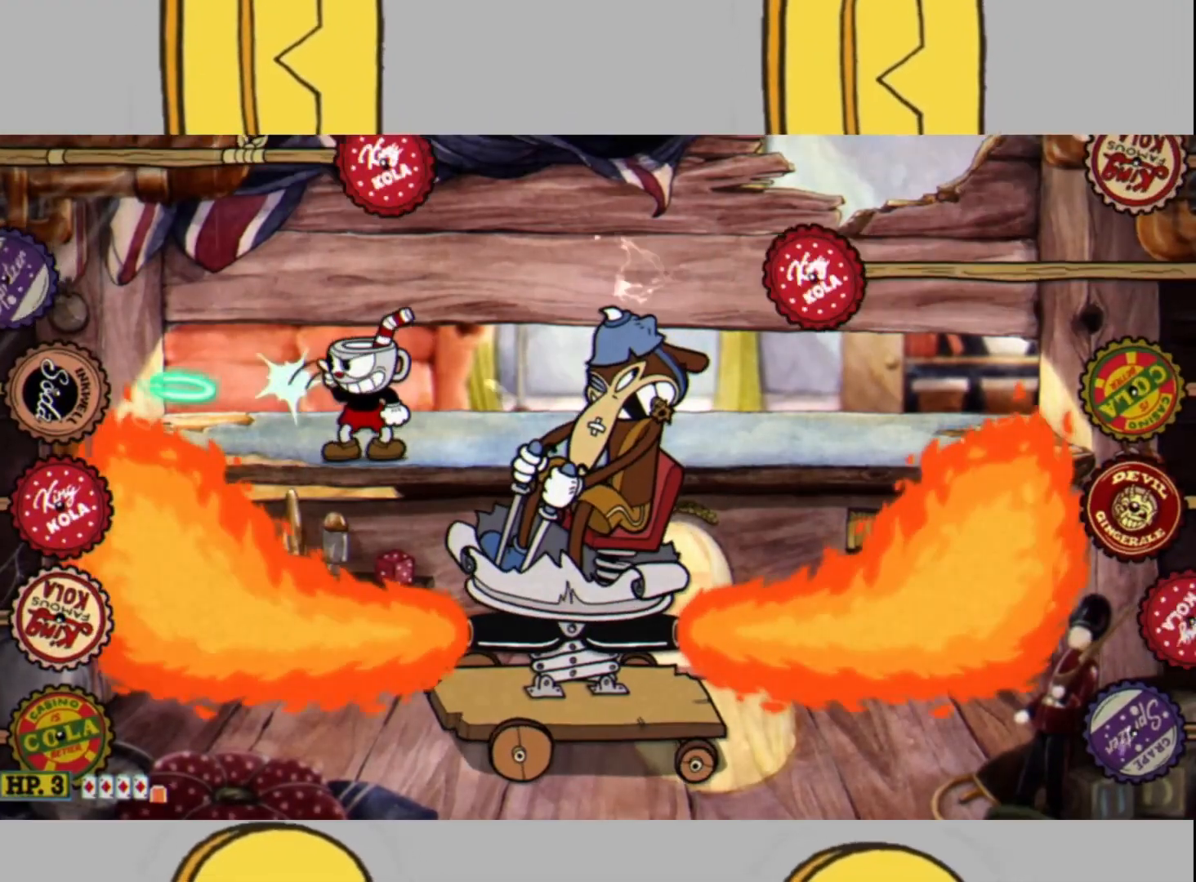
{"buttons": ["L2"], "left_stick": "center", "right_stick": "center", "events": [[300, "left_stick", "right"], [367, "left_stick", "center"]]}
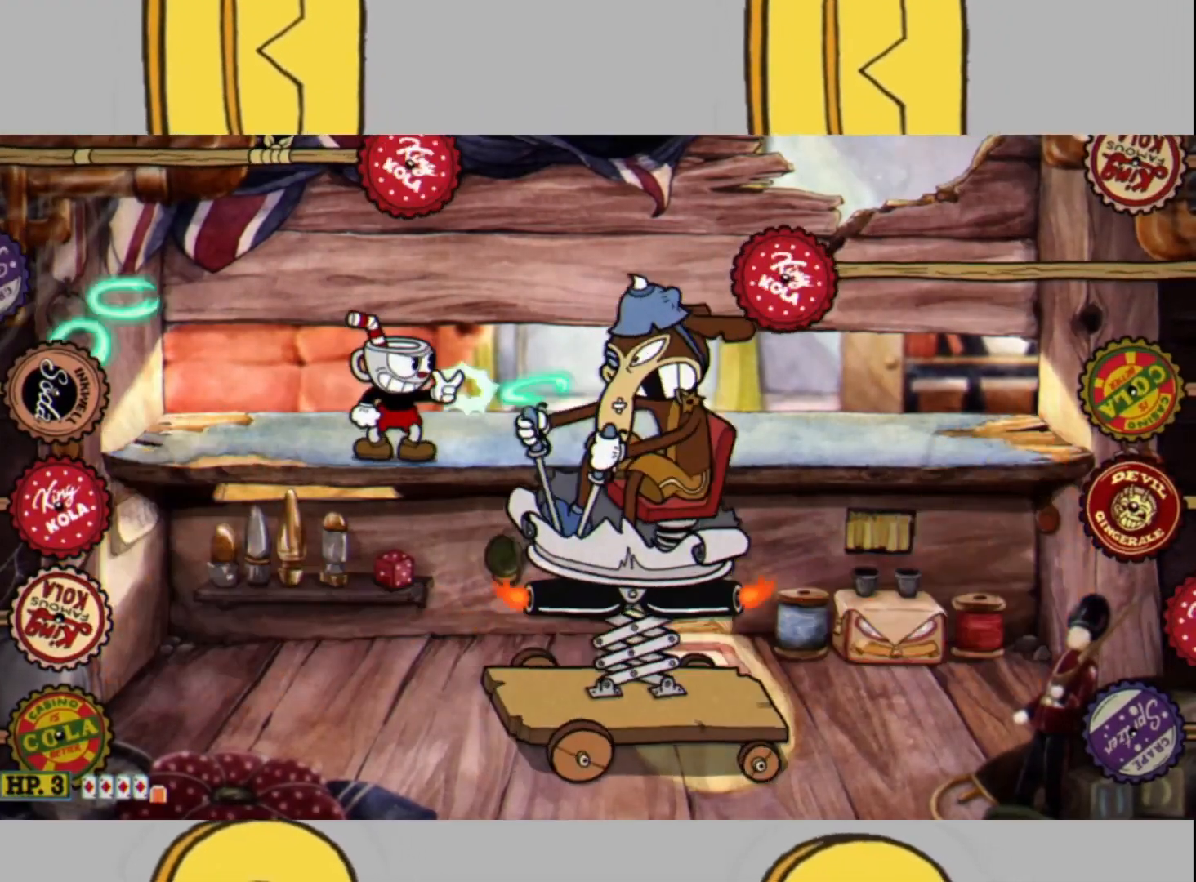
{"buttons": ["L2"], "left_stick": "center", "right_stick": "center", "events": []}
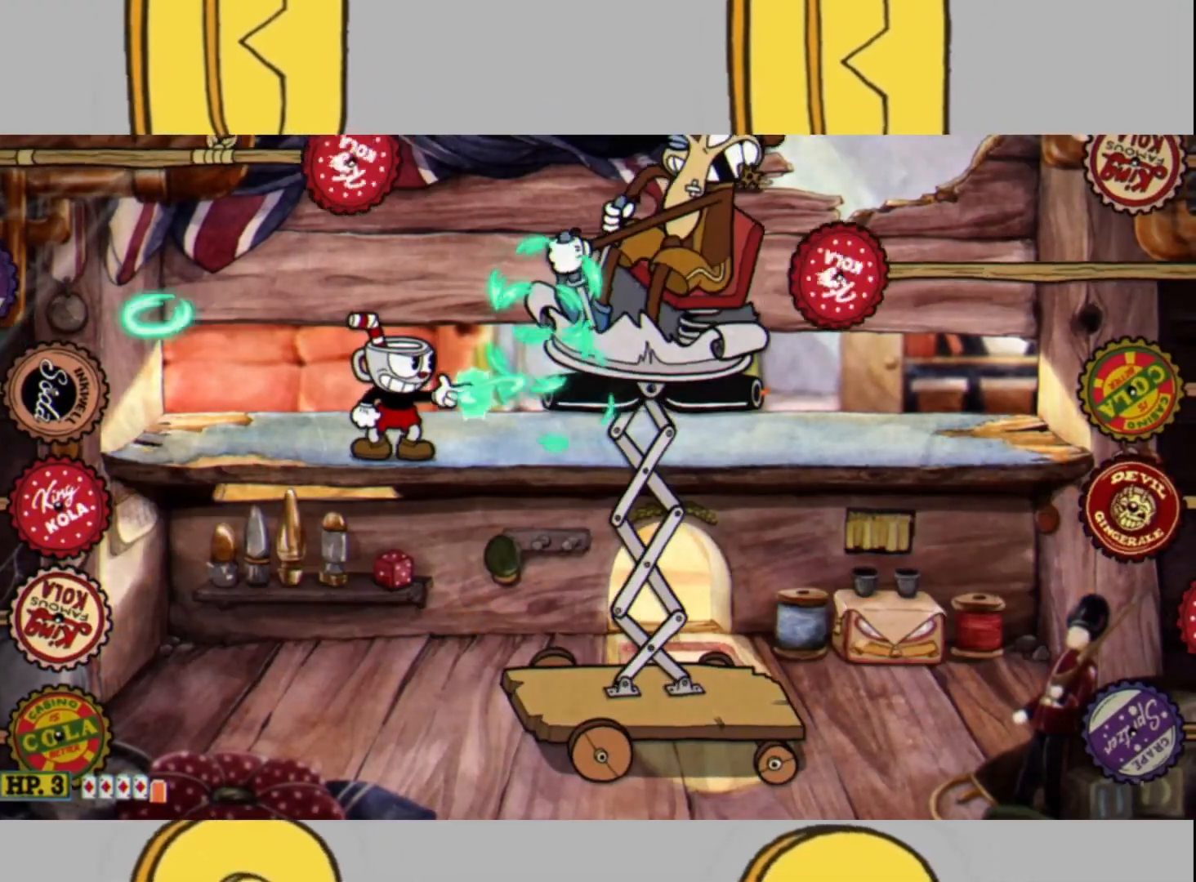
{"buttons": ["L2", "DPAD_LEFT"], "left_stick": "center", "right_stick": "center", "events": [[300, "DPAD_LEFT", "down"], [400, "DPAD_LEFT", "up"], [467, "DPAD_LEFT", "down"]]}
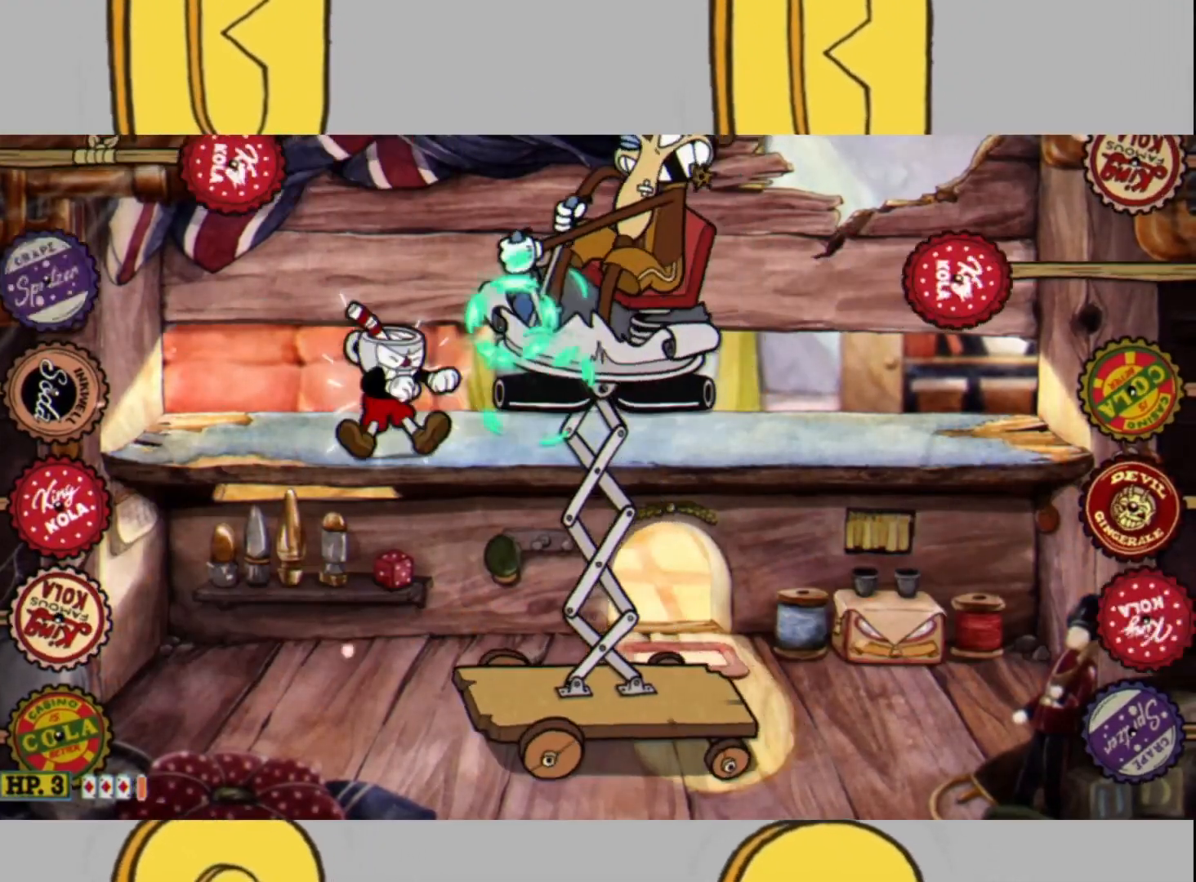
{"buttons": ["L2"], "left_stick": "center", "right_stick": "center", "events": [[33, "DPAD_LEFT", "up"], [400, "DPAD_LEFT", "down"], [500, "DPAD_LEFT", "up"]]}
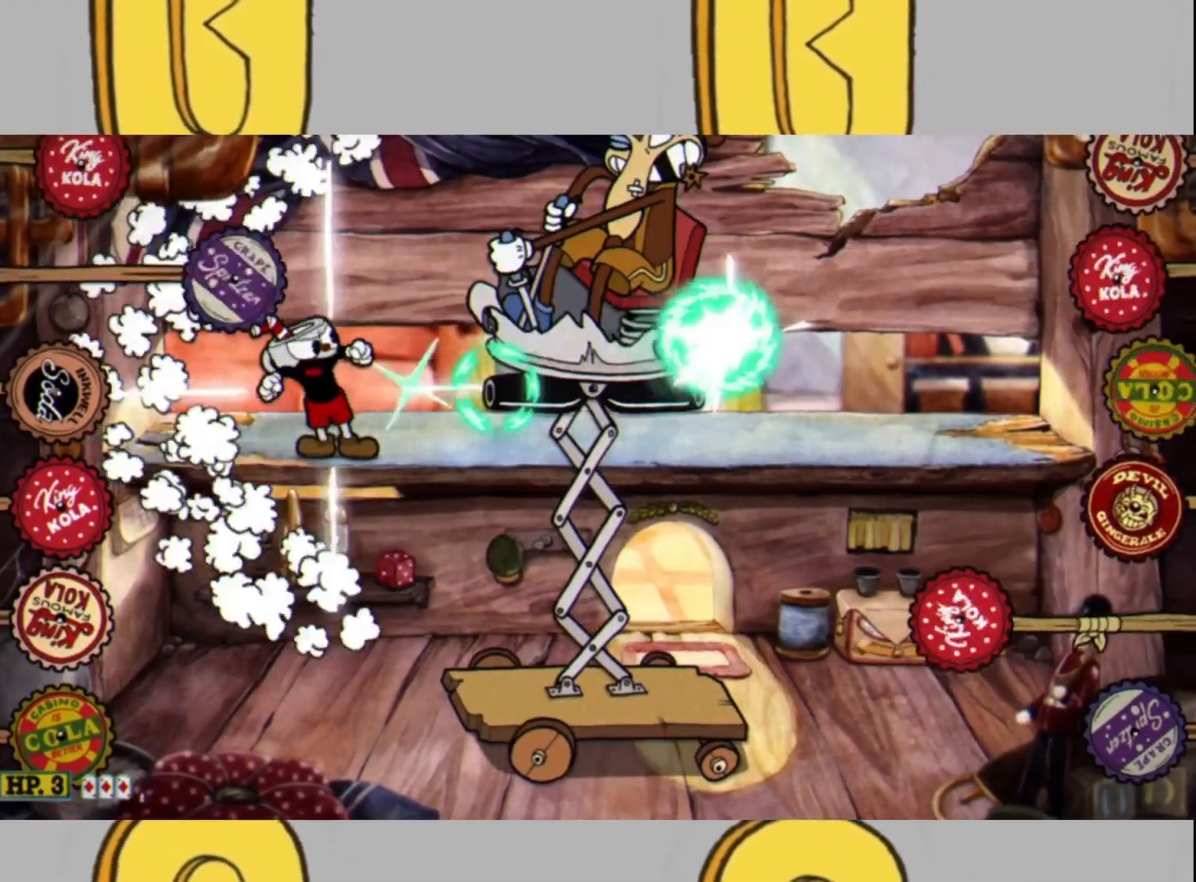
{"buttons": ["L1", "L2"], "left_stick": "down", "right_stick": "center", "events": [[33, "DPAD_LEFT", "down"], [100, "DPAD_LEFT", "up"], [400, "left_stick", "down"], [467, "L1", "down"]]}
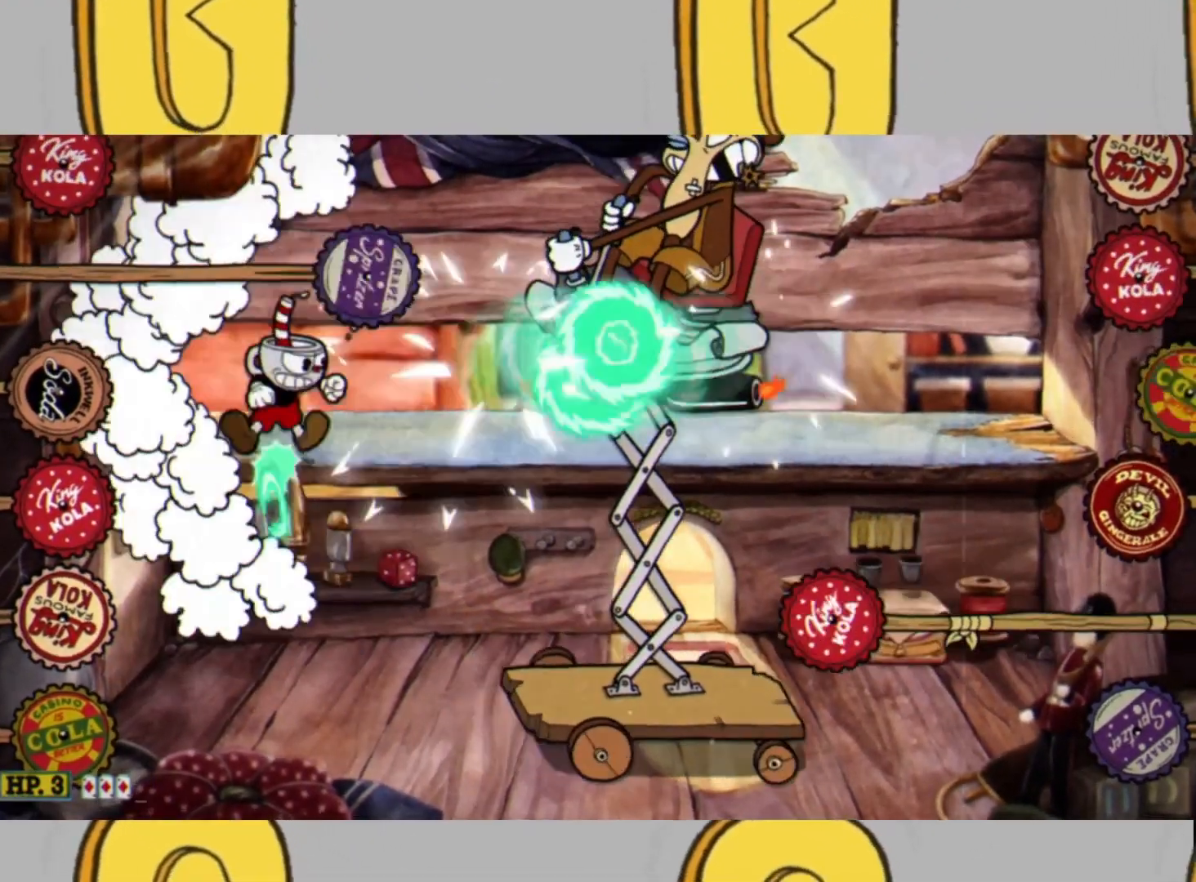
{"buttons": ["L2"], "left_stick": "right", "right_stick": "center", "events": [[133, "L1", "up"], [167, "left_stick", "right"]]}
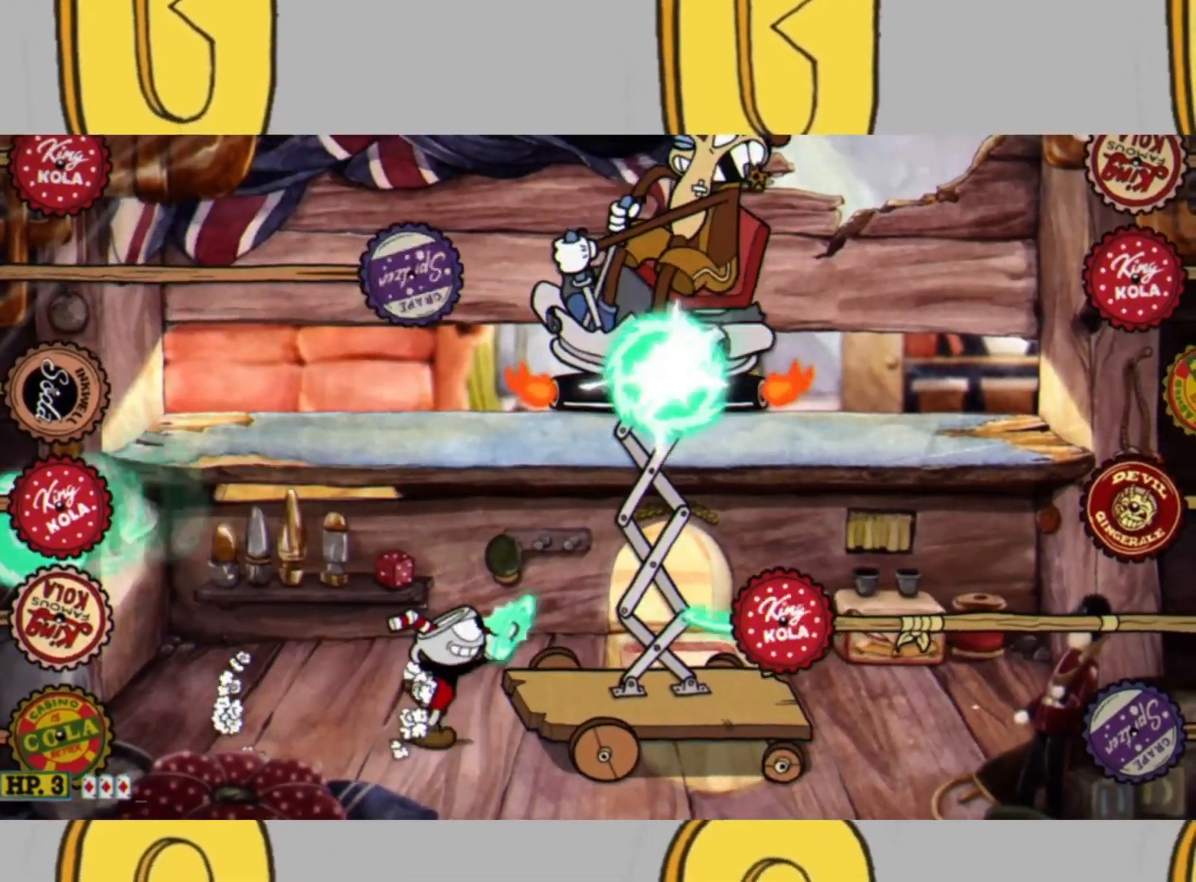
{"buttons": ["L2"], "left_stick": "up-right", "right_stick": "center", "events": [[133, "left_stick", "center"], [300, "left_stick", "left"], [400, "left_stick", "up-right"]]}
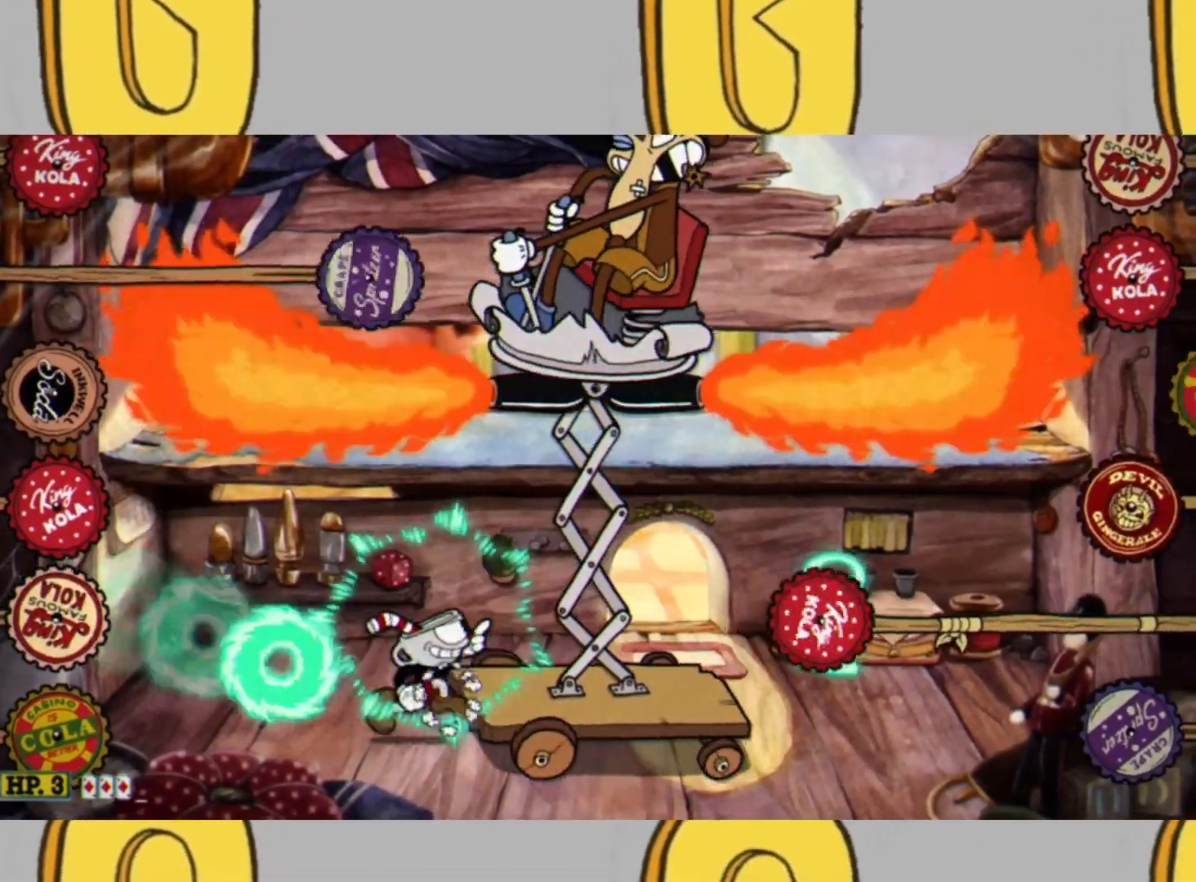
{"buttons": ["L2"], "left_stick": "up-right", "right_stick": "center", "events": []}
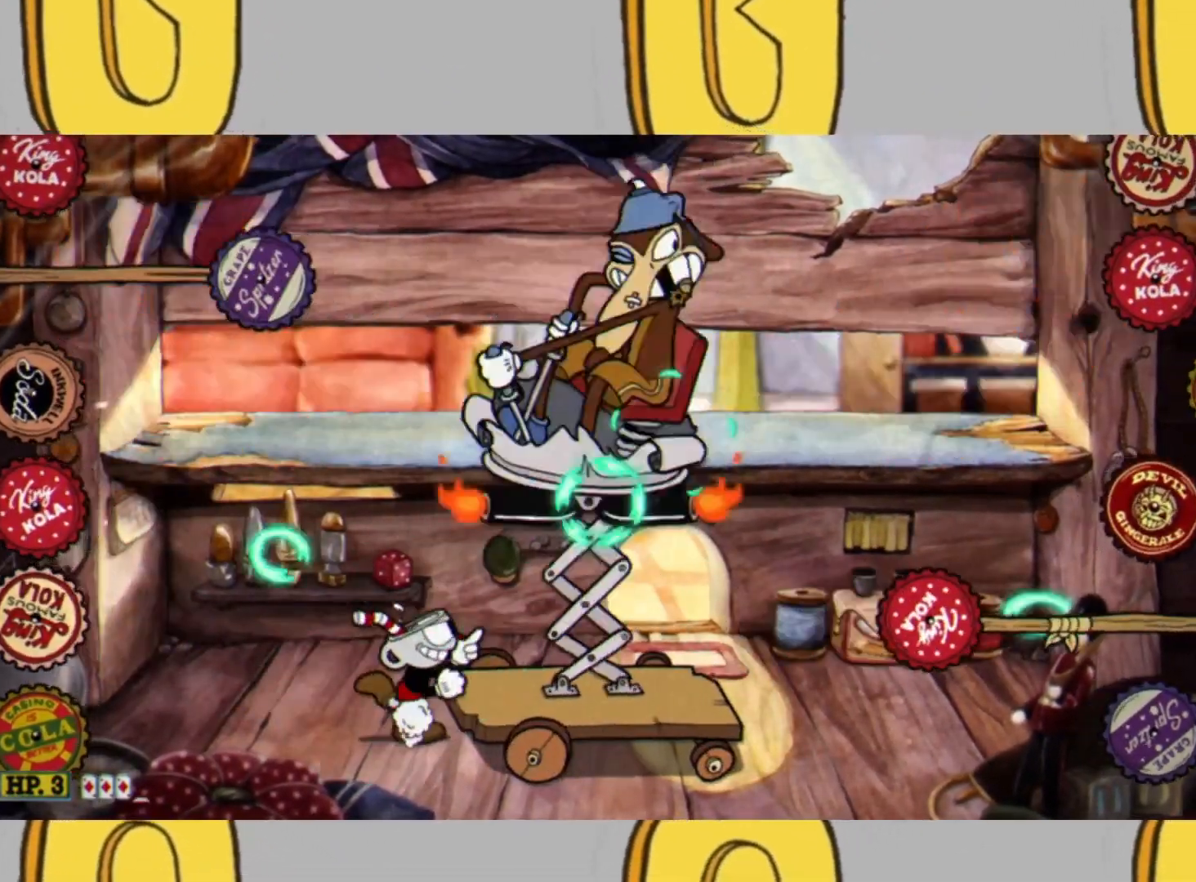
{"buttons": ["L1", "L2"], "left_stick": "center", "right_stick": "center", "events": [[133, "left_stick", "center"], [400, "L1", "down"]]}
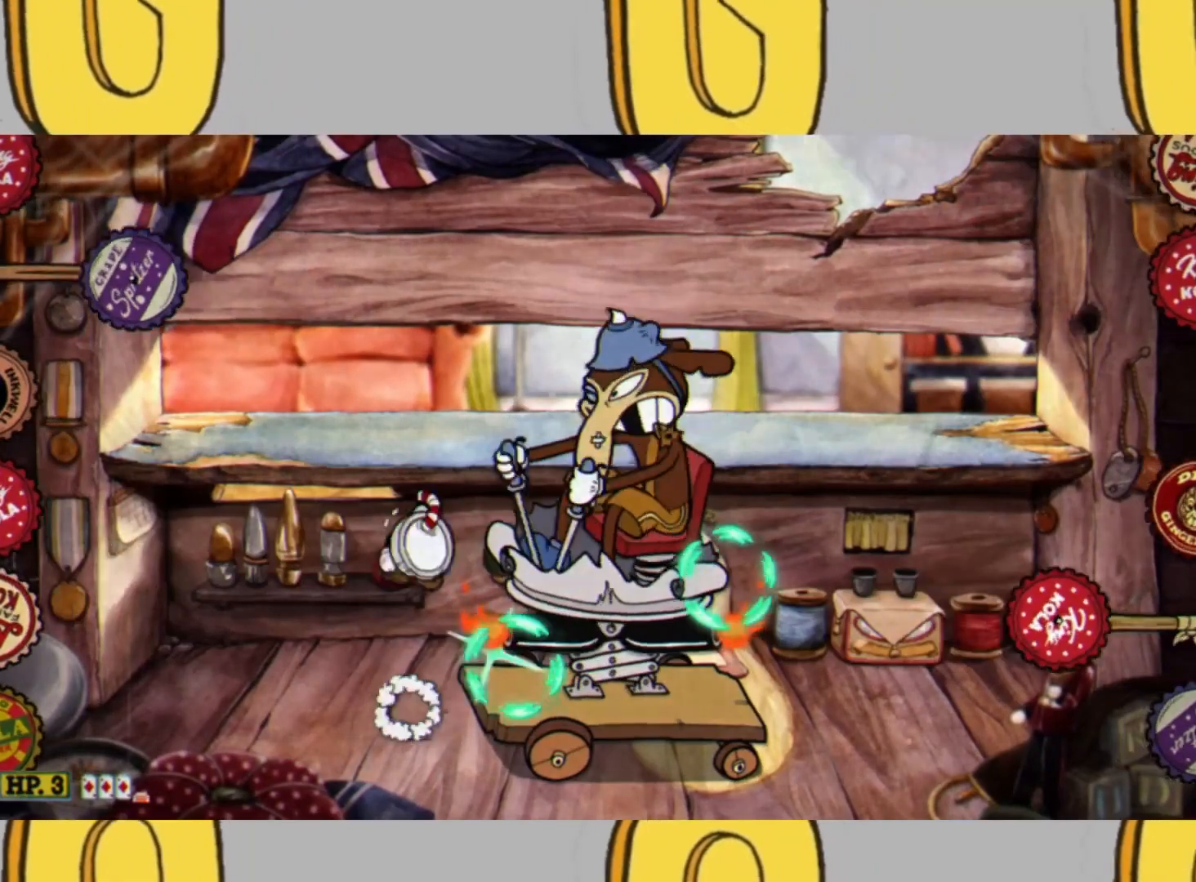
{"buttons": ["L2"], "left_stick": "center", "right_stick": "center", "events": [[67, "L1", "up"]]}
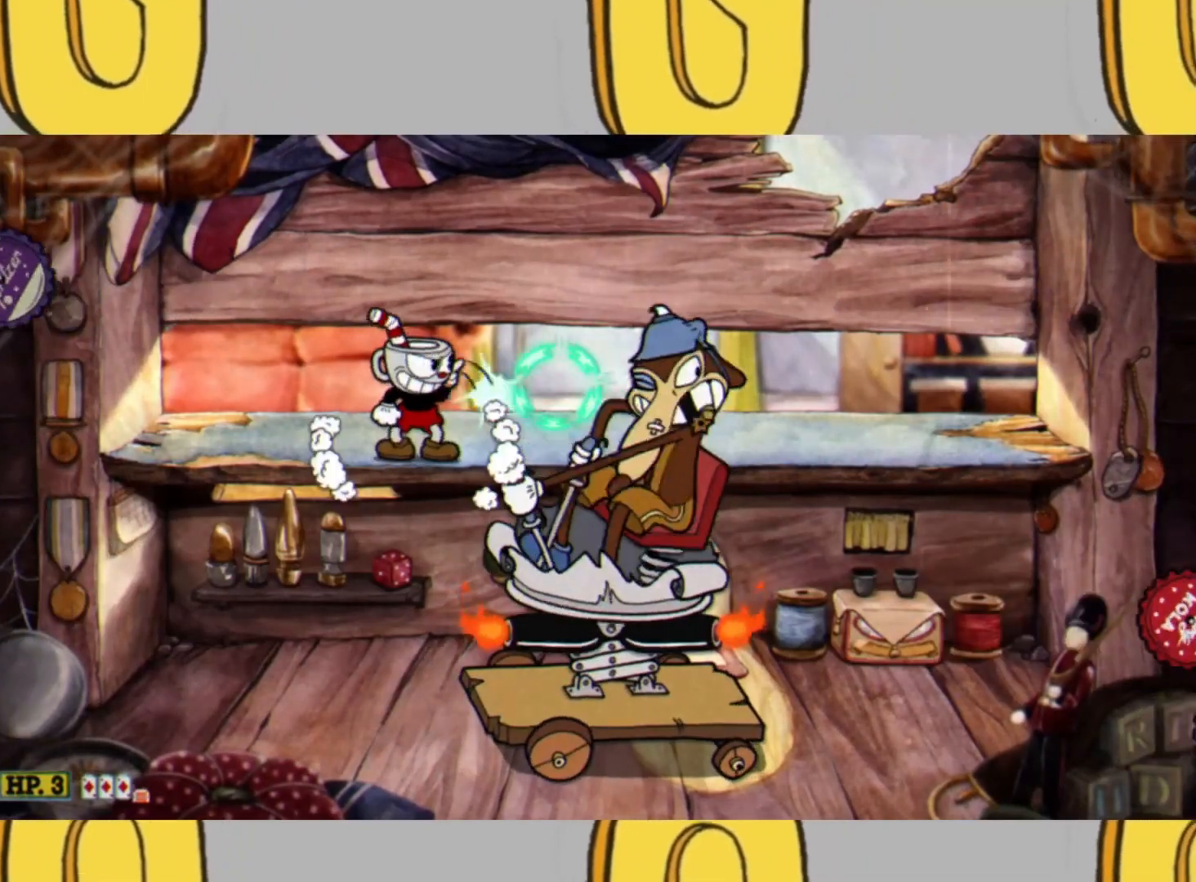
{"buttons": ["L2"], "left_stick": "center", "right_stick": "center", "events": [[33, "DPAD_LEFT", "down"], [100, "DPAD_LEFT", "up"], [200, "DPAD_LEFT", "down"], [267, "DPAD_LEFT", "up"]]}
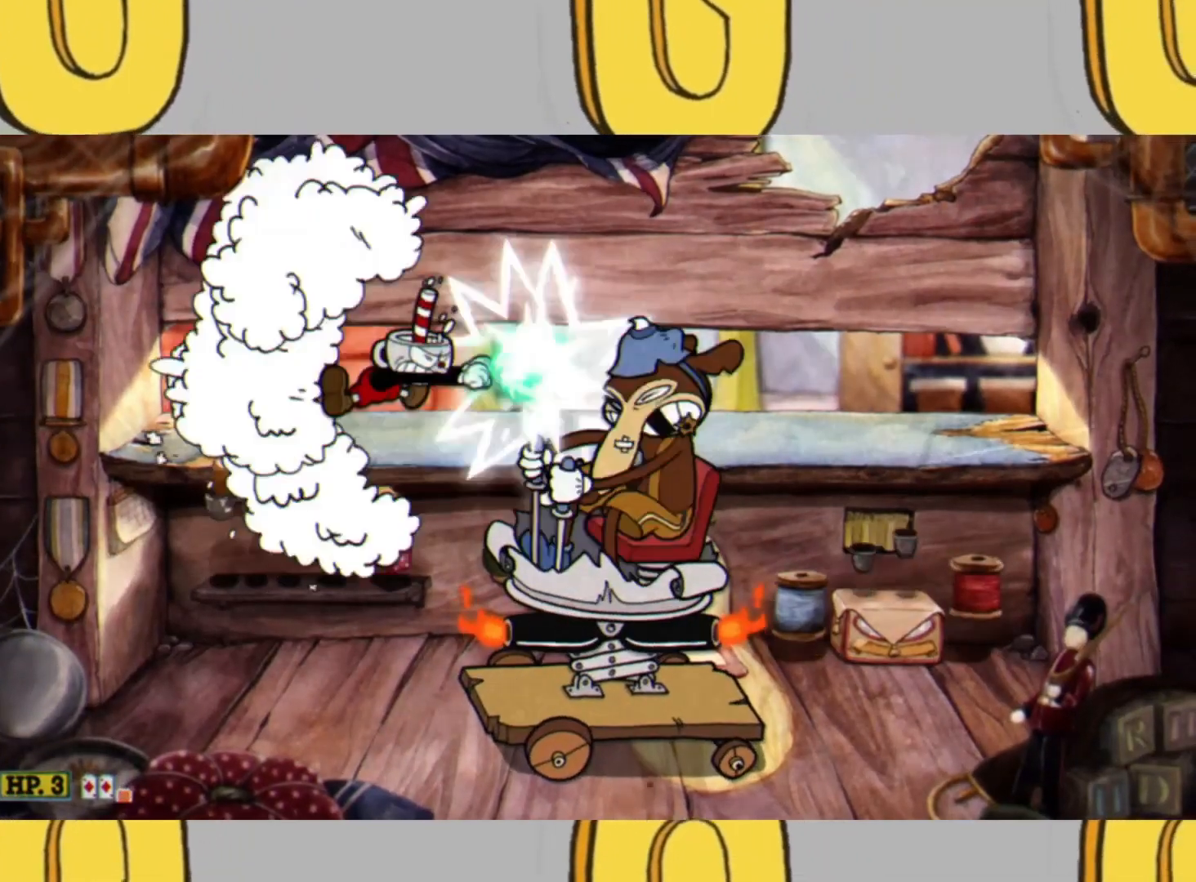
{"buttons": ["L2"], "left_stick": "center", "right_stick": "center", "events": [[267, "DPAD_LEFT", "down"], [367, "DPAD_LEFT", "up"], [433, "DPAD_LEFT", "down"], [500, "DPAD_LEFT", "up"]]}
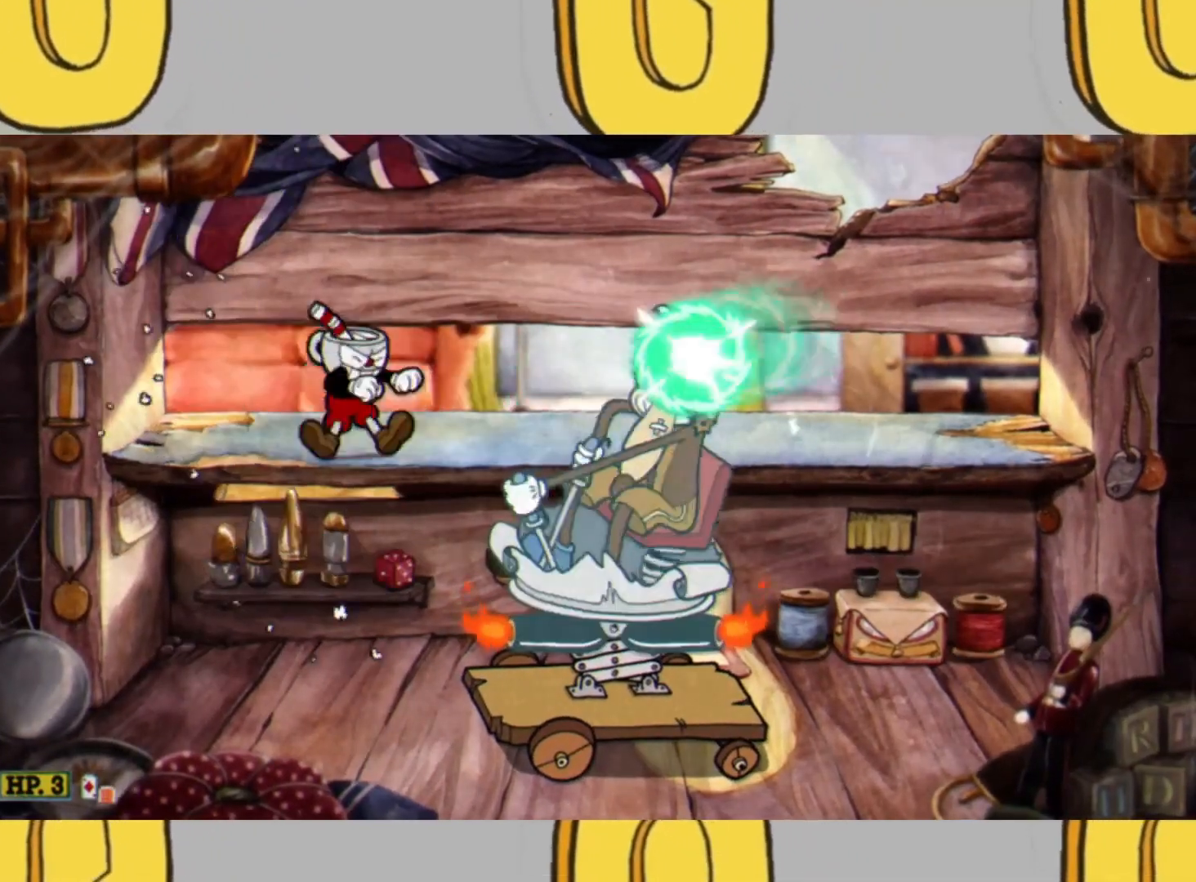
{"buttons": ["L2"], "left_stick": "right", "right_stick": "center", "events": [[500, "left_stick", "right"]]}
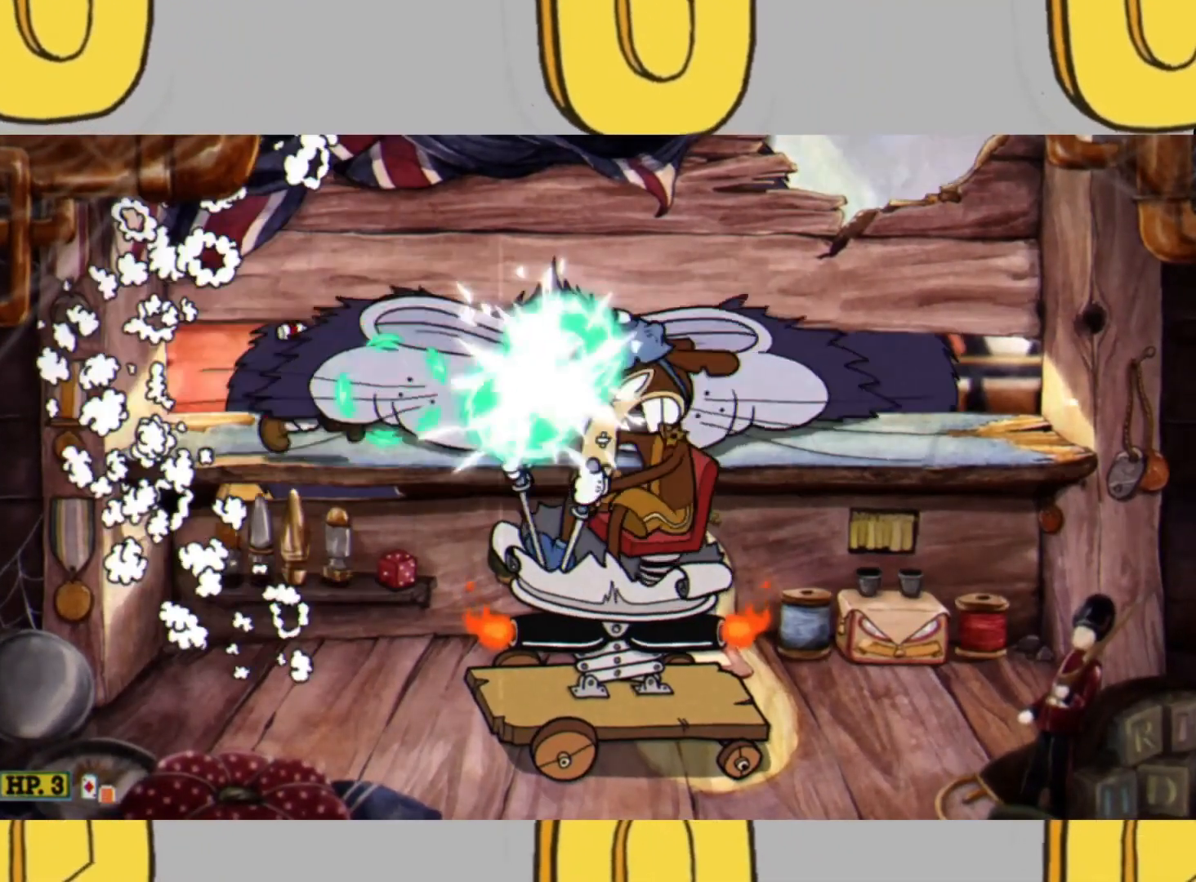
{"buttons": ["L2"], "left_stick": "center", "right_stick": "center", "events": [[133, "left_stick", "center"], [300, "left_stick", "right"], [367, "left_stick", "center"]]}
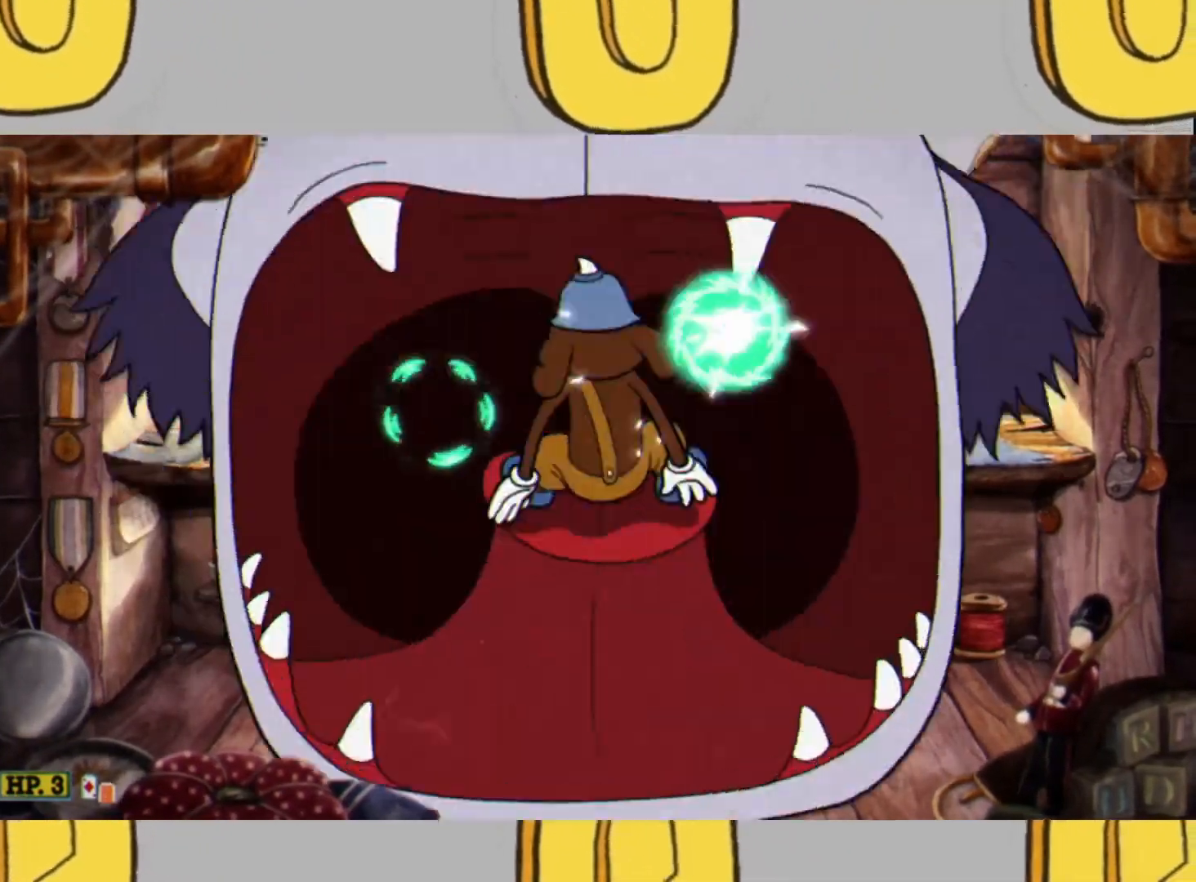
{"buttons": ["L2"], "left_stick": "right", "right_stick": "center", "events": [[33, "left_stick", "right"]]}
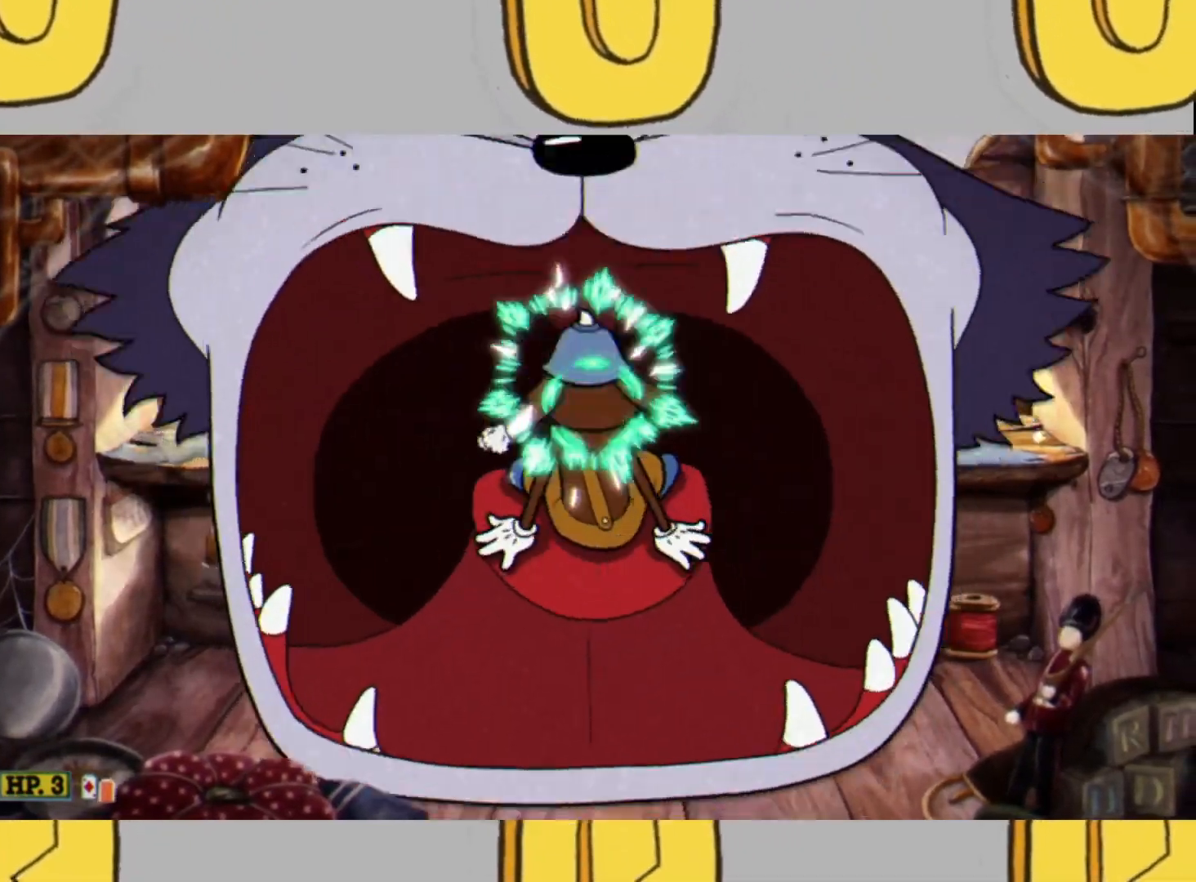
{"buttons": ["L2"], "left_stick": "up-right", "right_stick": "center", "events": [[67, "left_stick", "up-right"]]}
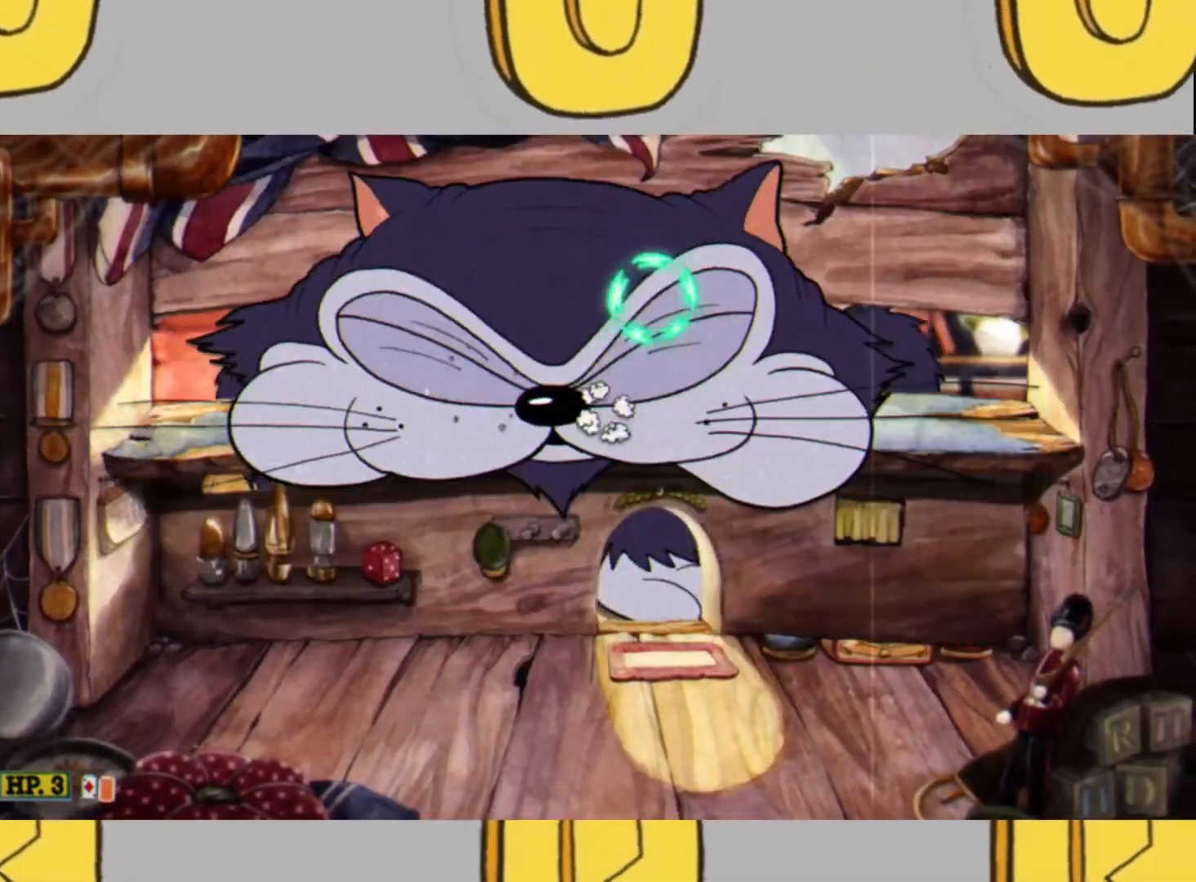
{"buttons": ["L2"], "left_stick": "up-right", "right_stick": "center", "events": []}
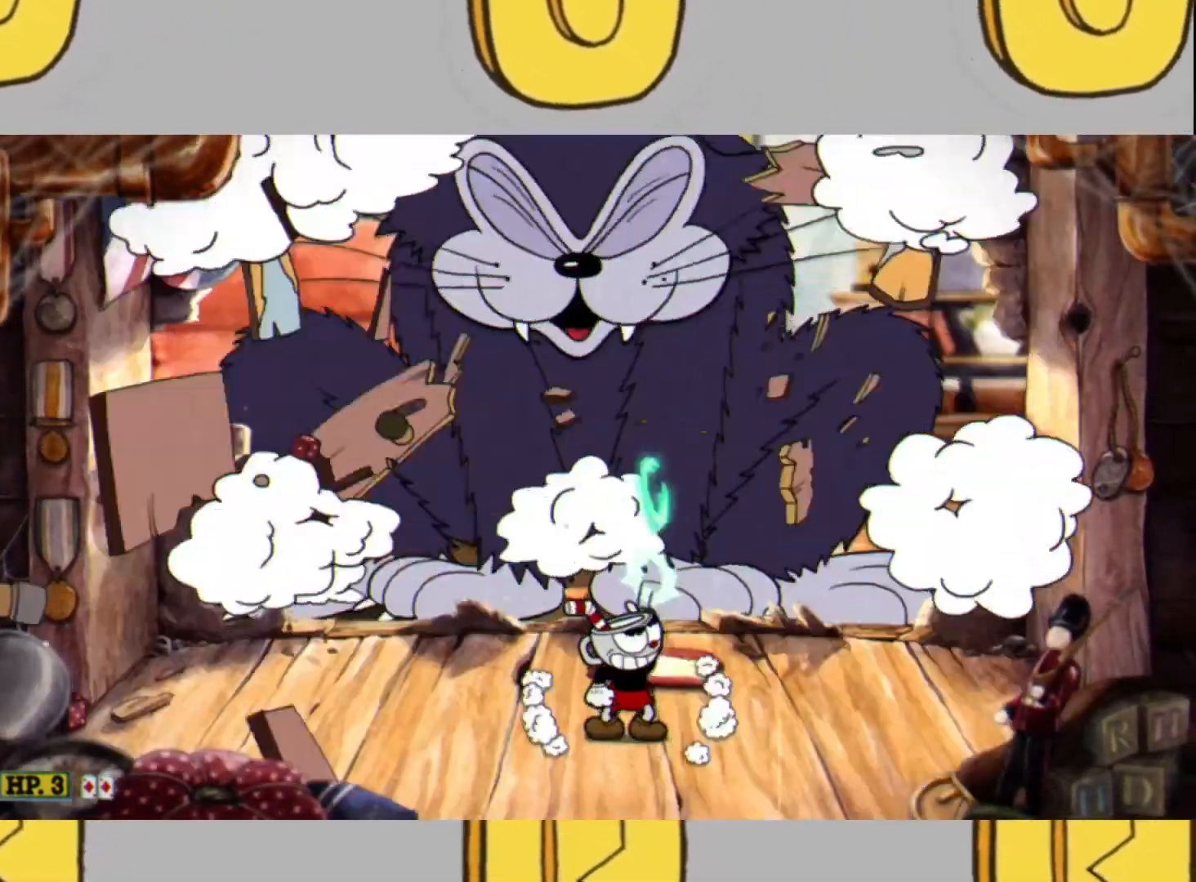
{"buttons": ["L2", "DPAD_LEFT"], "left_stick": "center", "right_stick": "center", "events": [[67, "left_stick", "up"], [100, "L1", "down"], [300, "L1", "up"], [333, "left_stick", "center"], [433, "DPAD_LEFT", "down"]]}
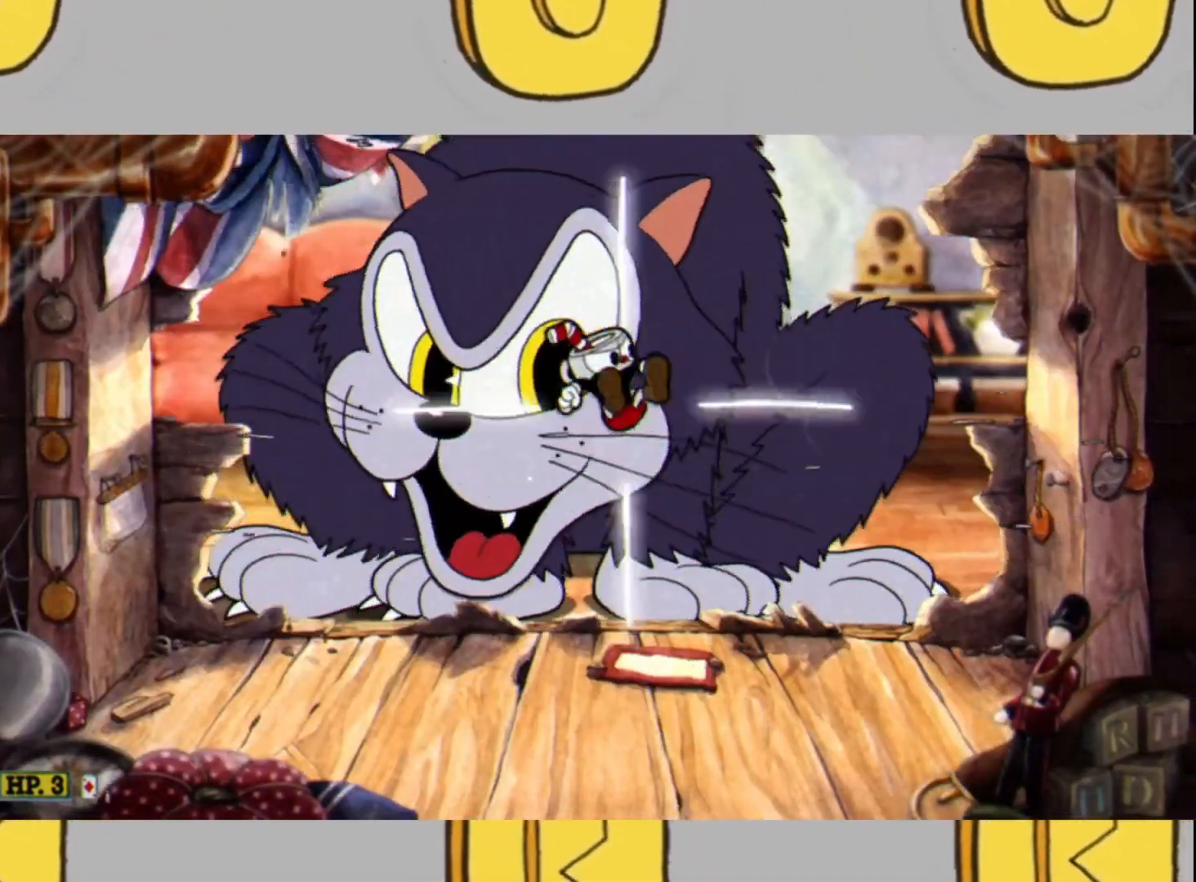
{"buttons": ["L2"], "left_stick": "up", "right_stick": "center", "events": [[167, "DPAD_LEFT", "up"], [400, "left_stick", "up"]]}
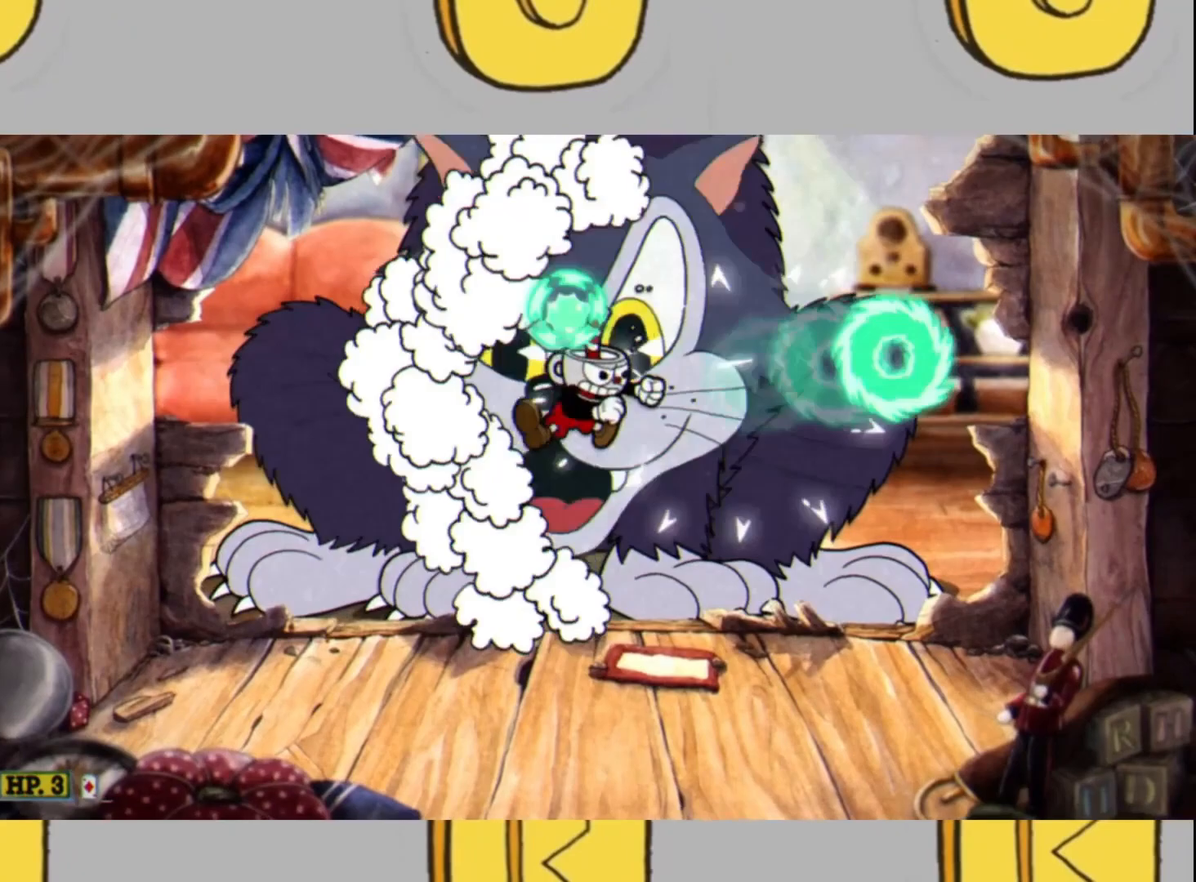
{"buttons": ["L1", "L2"], "left_stick": "up", "right_stick": "center", "events": [[400, "L1", "down"]]}
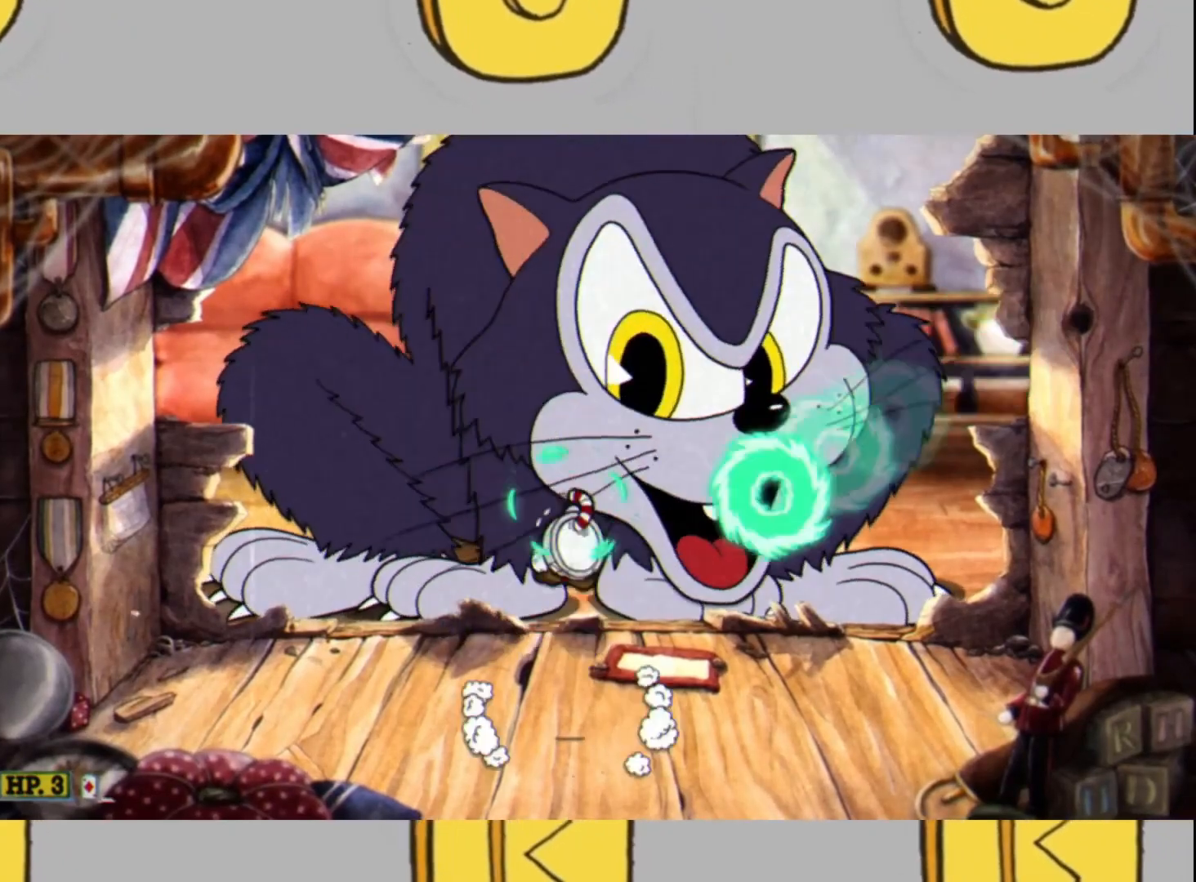
{"buttons": ["L2"], "left_stick": "center", "right_stick": "center", "events": [[67, "L1", "up"], [100, "left_stick", "center"], [200, "DPAD_LEFT", "down"], [400, "DPAD_LEFT", "up"]]}
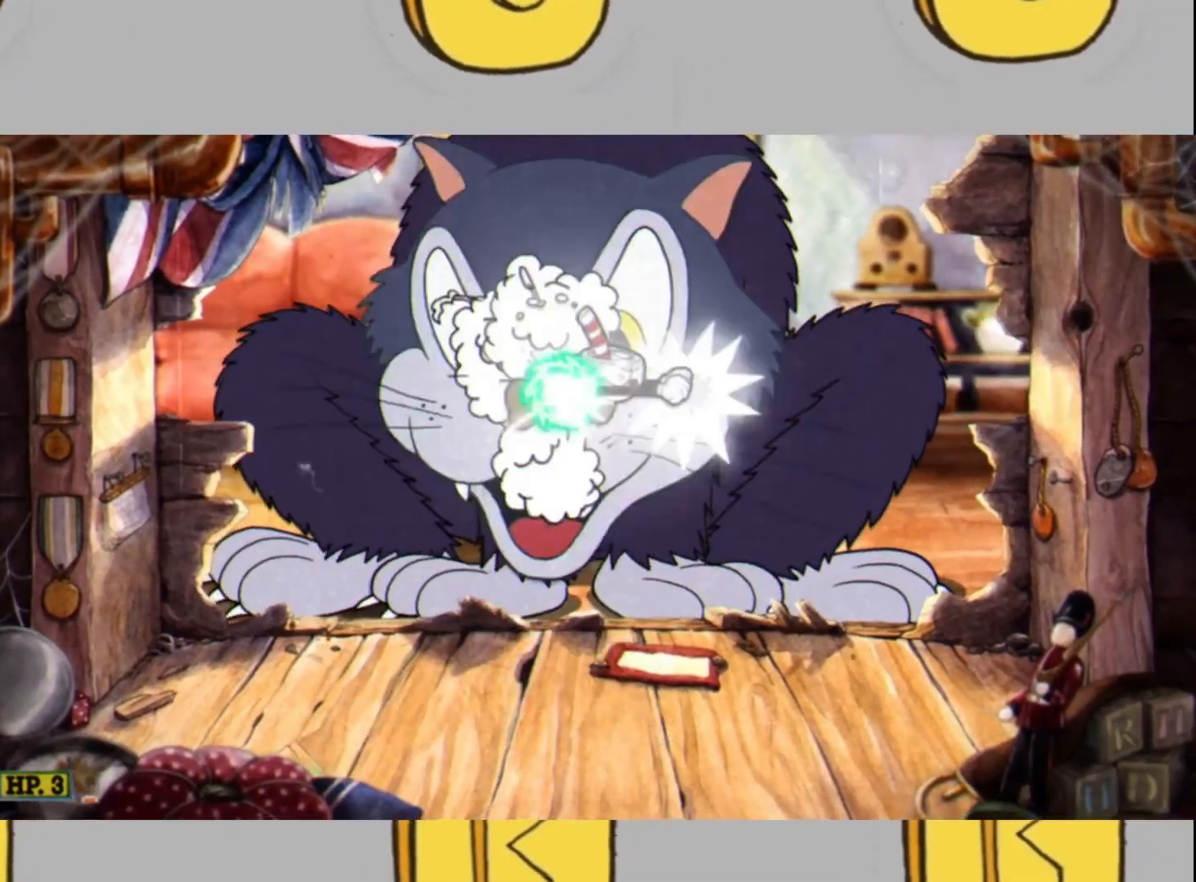
{"buttons": ["L2"], "left_stick": "up-right", "right_stick": "center", "events": [[133, "left_stick", "up-right"]]}
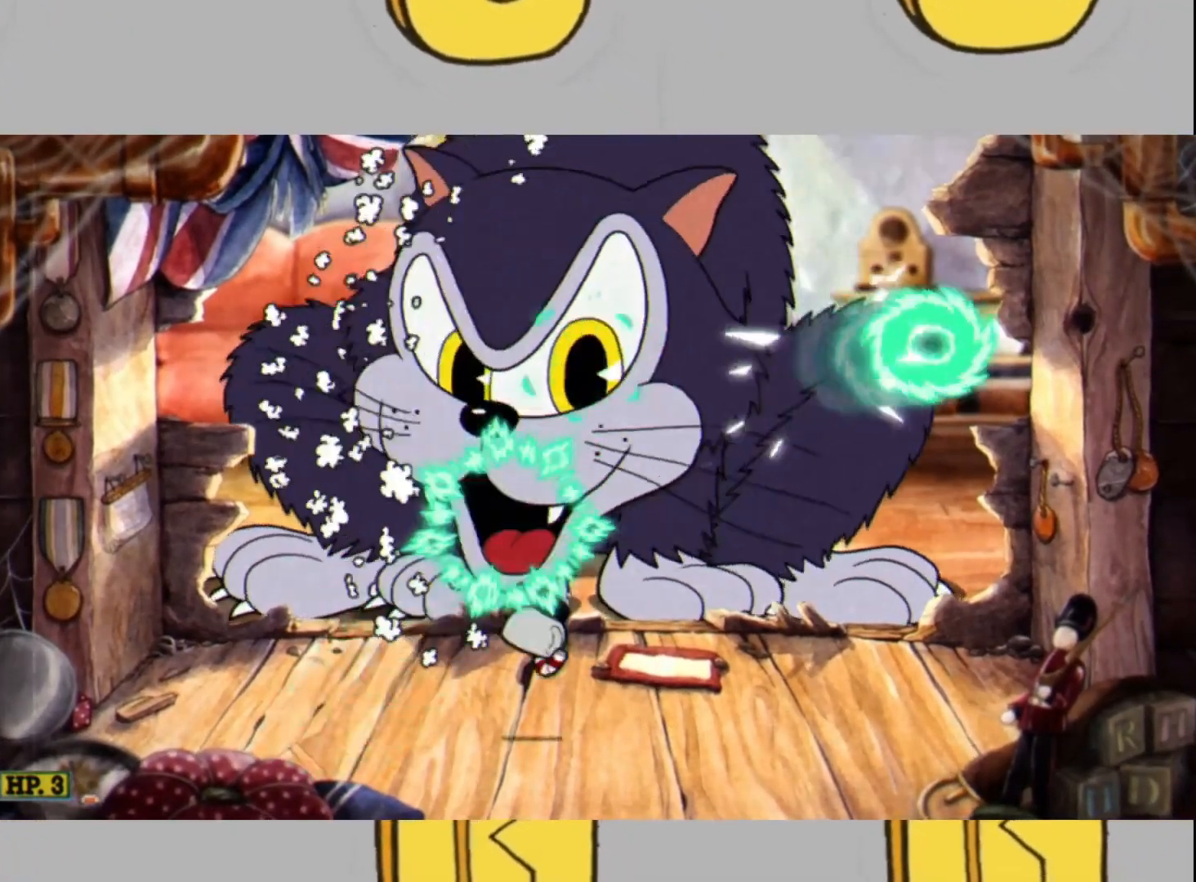
{"buttons": ["L2"], "left_stick": "up", "right_stick": "center", "events": [[33, "left_stick", "up"], [67, "L1", "down"], [167, "L1", "up"], [267, "left_stick", "up-right"], [367, "left_stick", "up"]]}
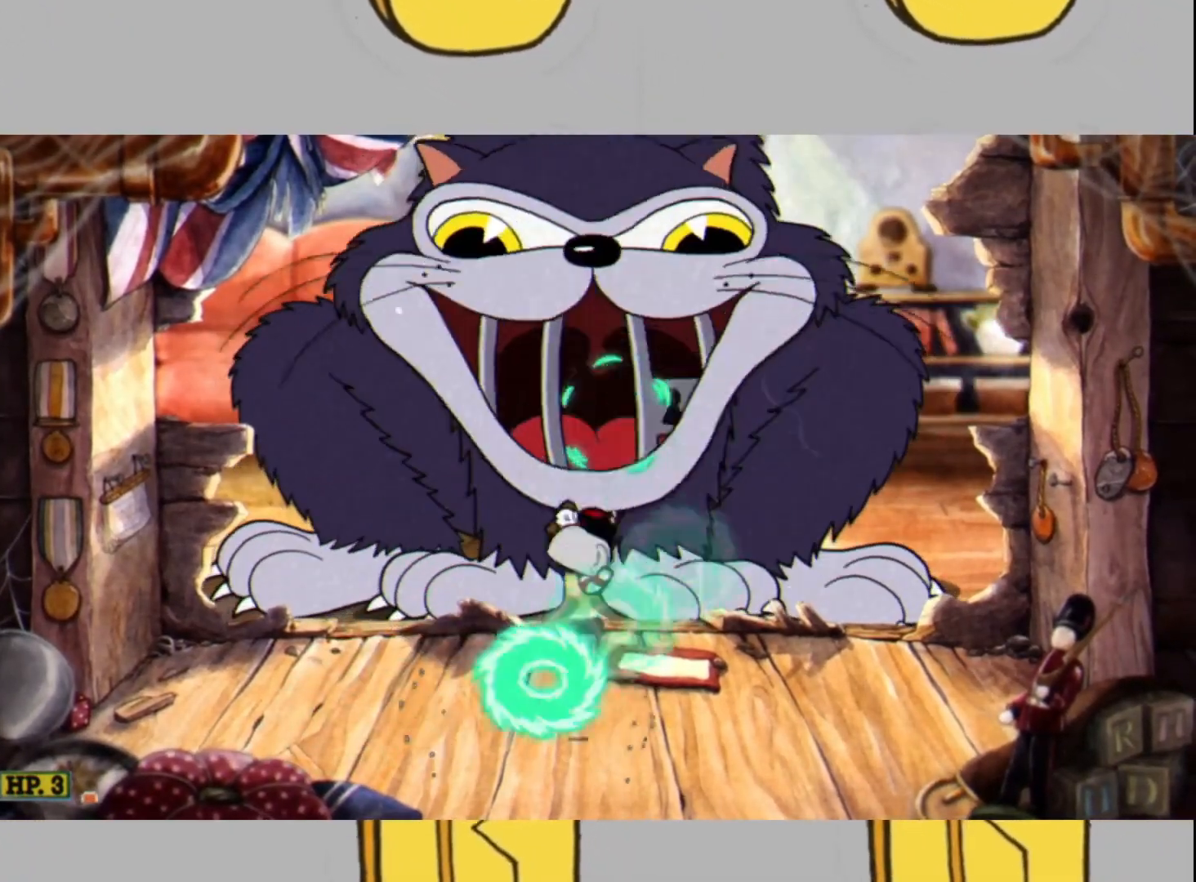
{"buttons": ["L2"], "left_stick": "up", "right_stick": "center", "events": [[200, "L1", "down"], [333, "L1", "up"]]}
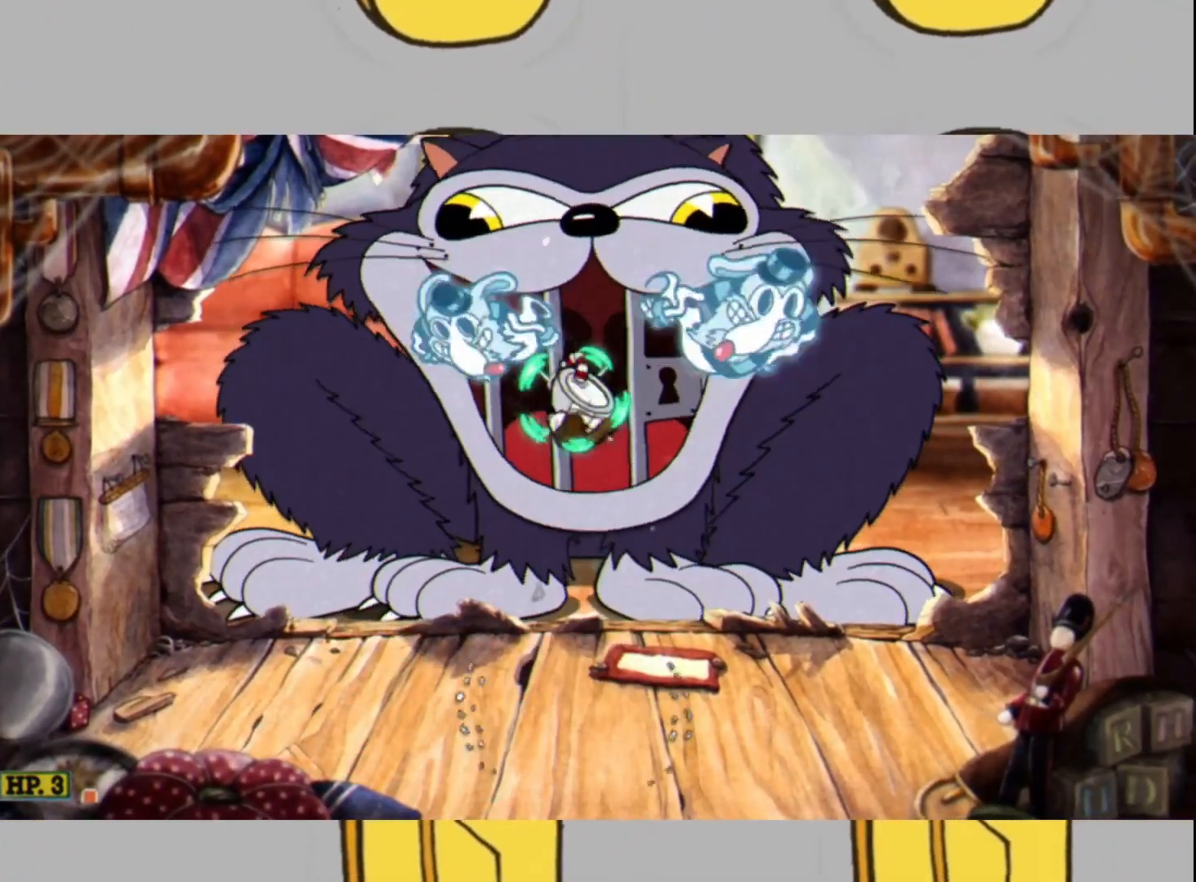
{"buttons": ["L2"], "left_stick": "up", "right_stick": "center", "events": [[367, "L1", "down"], [467, "L1", "up"]]}
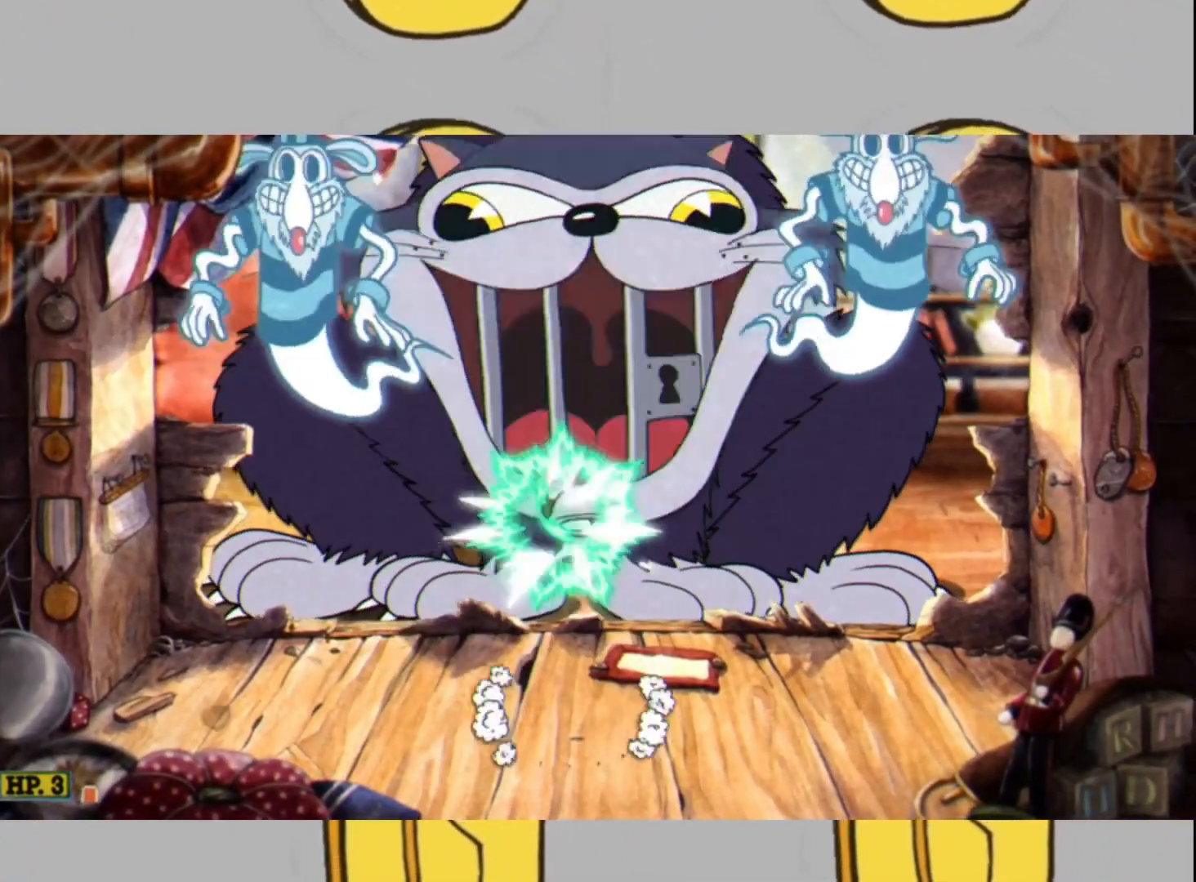
{"buttons": ["L1", "L2"], "left_stick": "up", "right_stick": "center", "events": [[467, "L1", "down"]]}